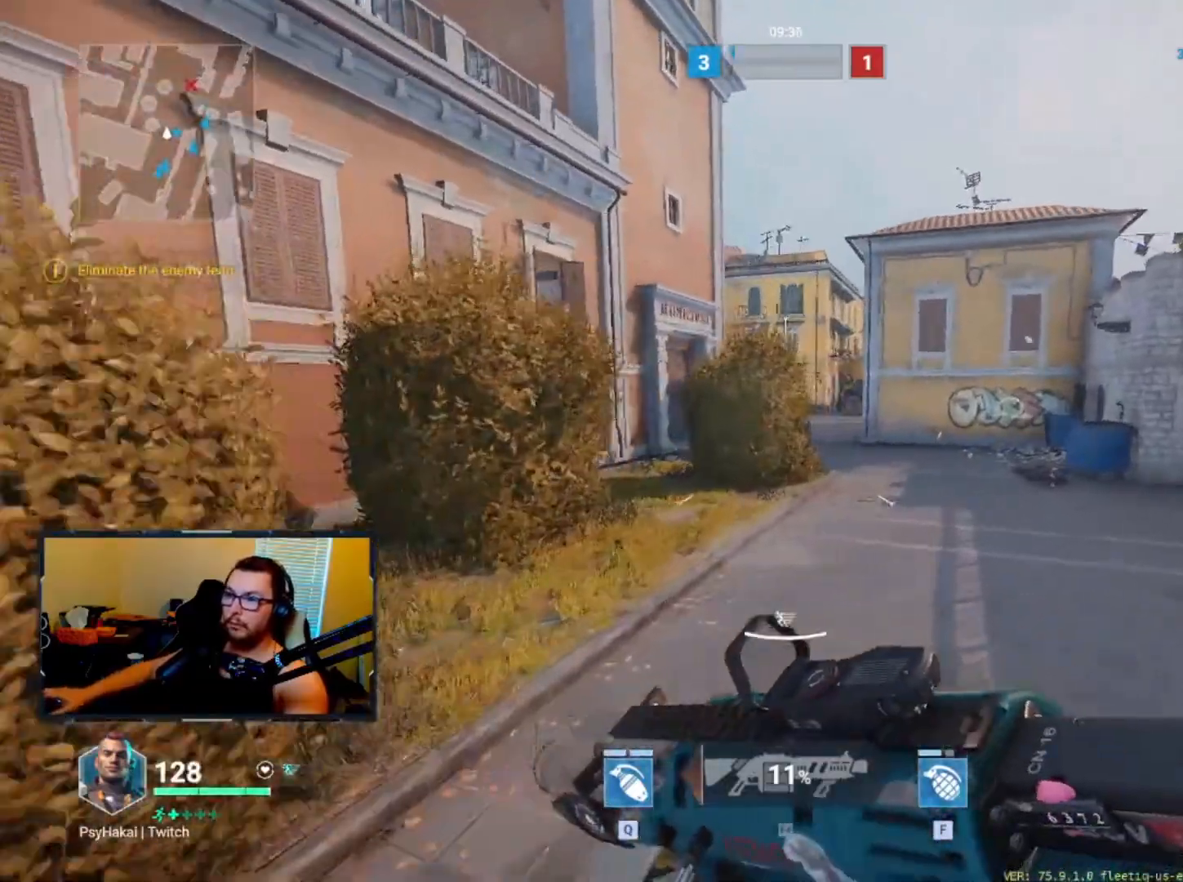
Gameplay with keyboard; each line is a JSON object with the keys held at the frame after it. "events" lists presses ("down") and releases ("up") of "1", "2", "3", "4", "5", "a", "alt", "c", "caps_lock", "ctrl", "d", "e", "f", "g", "q", "r", "s", "shift", "space", "t", "tab", "v", "w", "x" and "z" between this image and that frame as [ms after this image, input, new state], when the widget could be followed in between. No other keys are recorded. Mouse input is not recorded.
{"keys": [], "events": []}
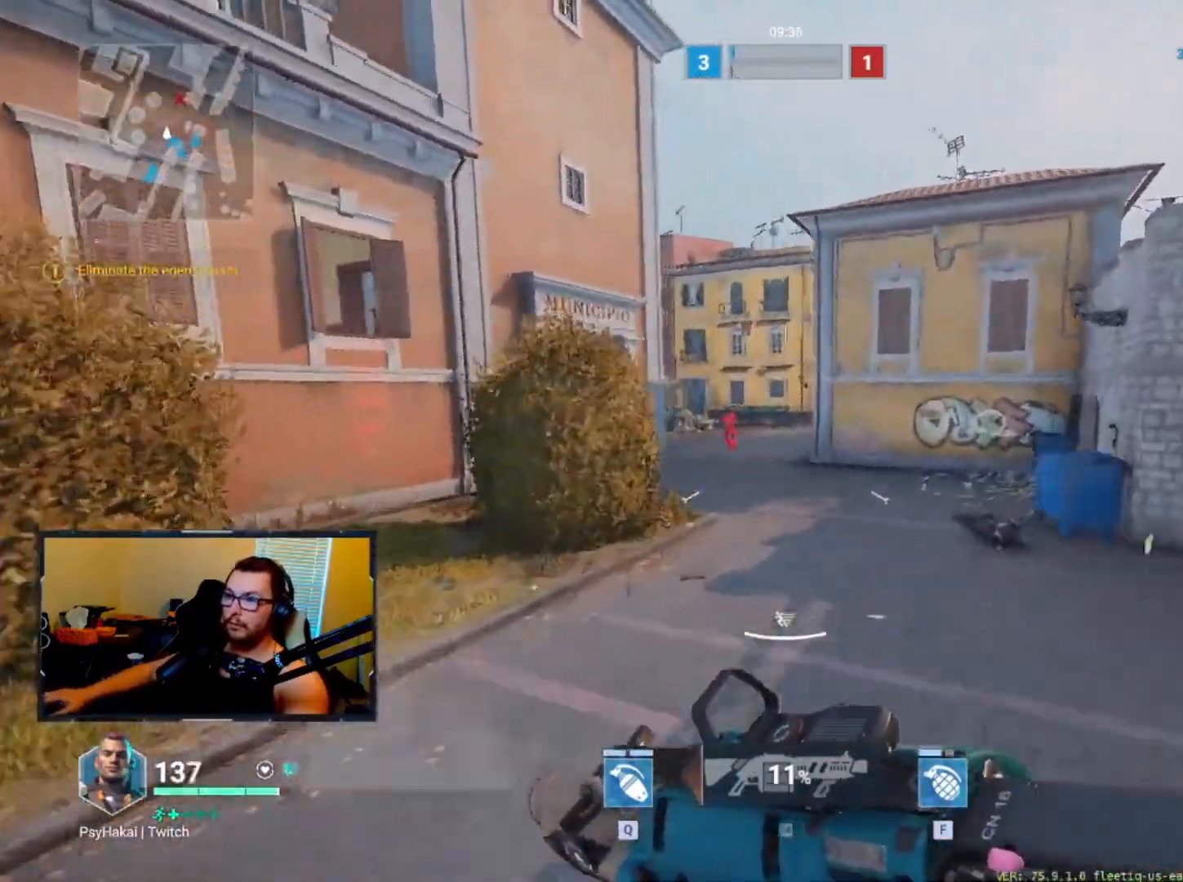
{"keys": ["d"], "events": [[267, "d", "down"]]}
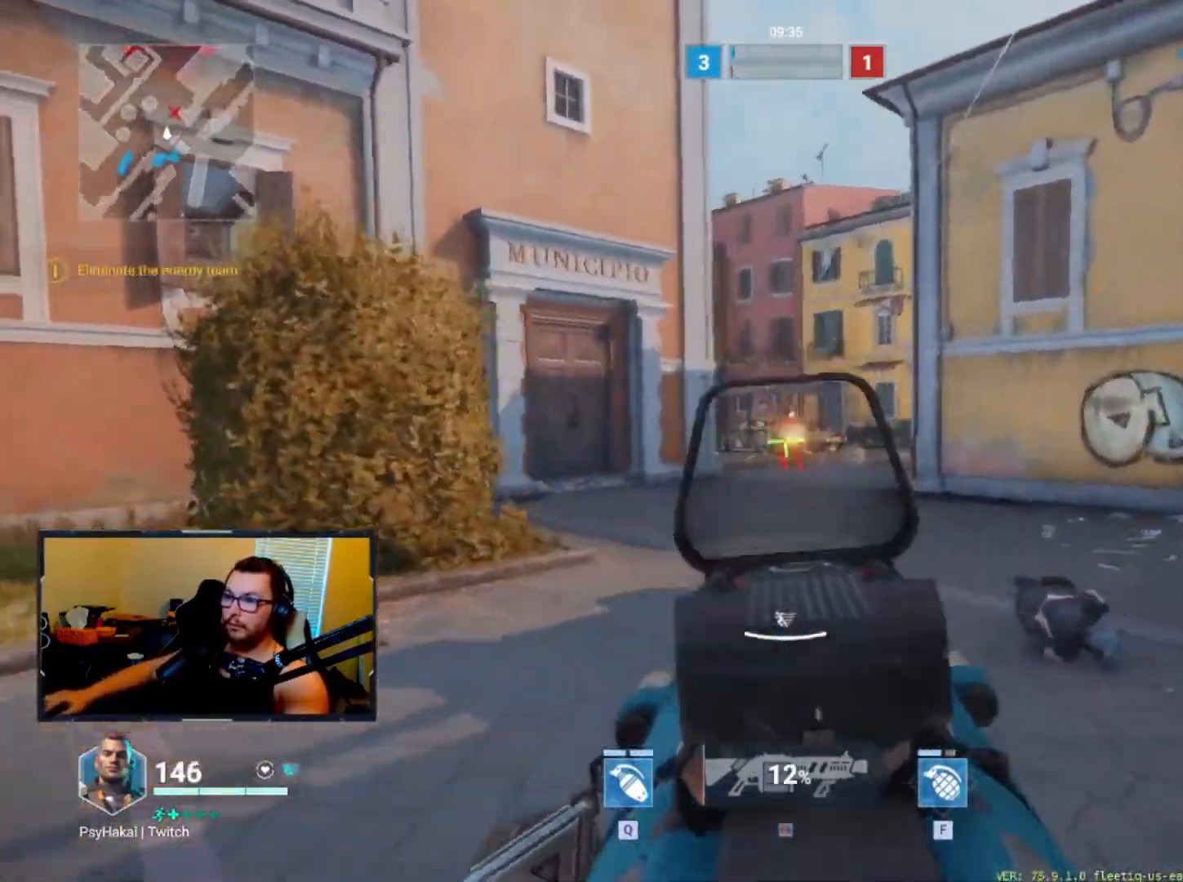
{"keys": ["a", "shift"], "events": [[133, "a", "down"], [183, "d", "up"], [183, "shift", "down"]]}
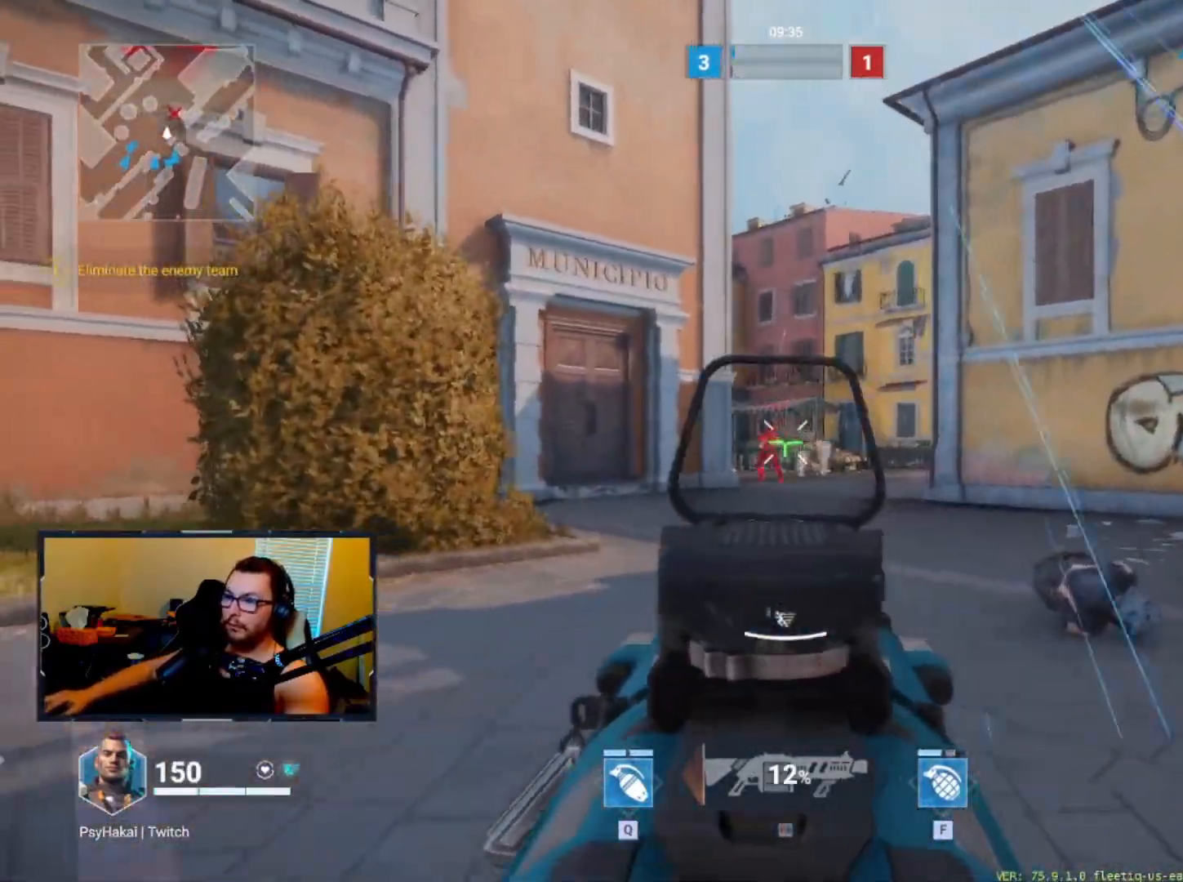
{"keys": ["w"], "events": [[17, "w", "down"], [50, "shift", "up"], [433, "a", "up"]]}
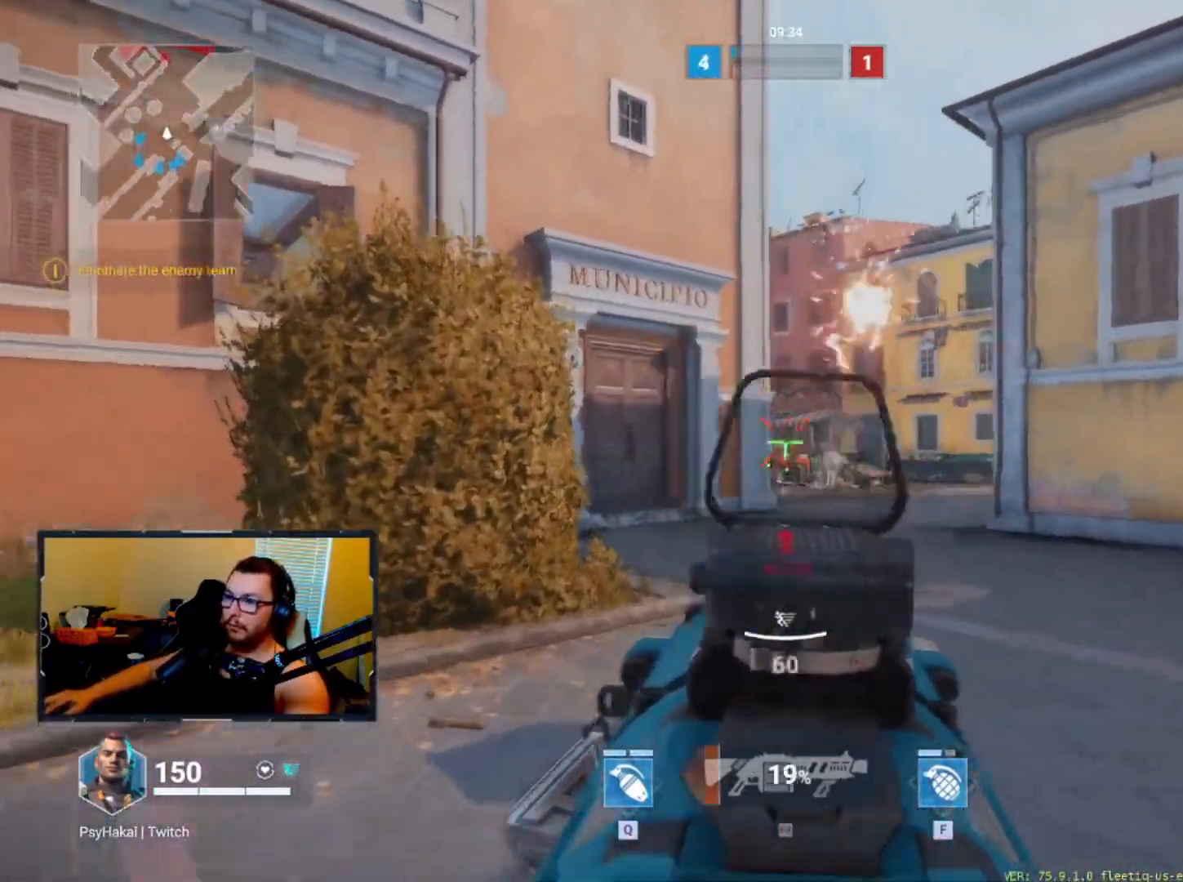
{"keys": [], "events": [[300, "shift", "down"], [350, "w", "up"], [400, "shift", "up"]]}
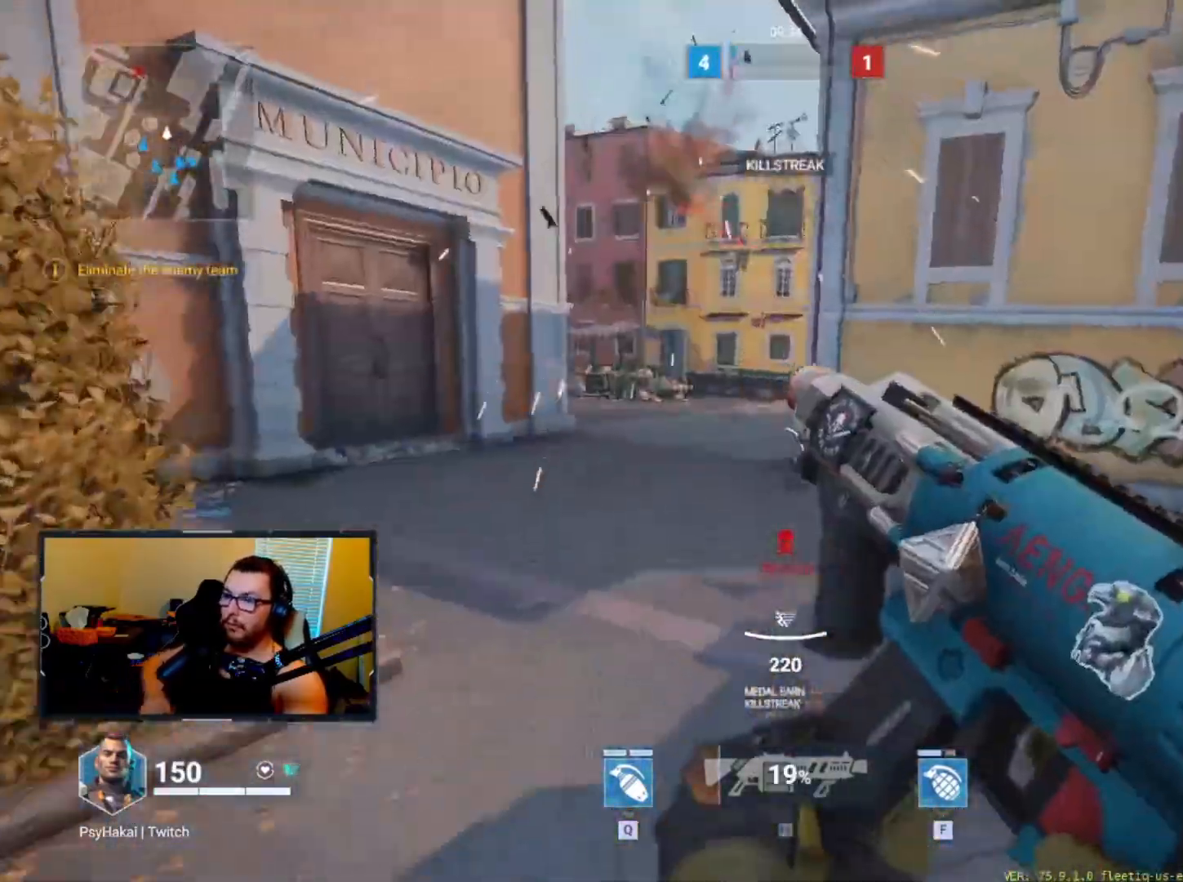
{"keys": [], "events": []}
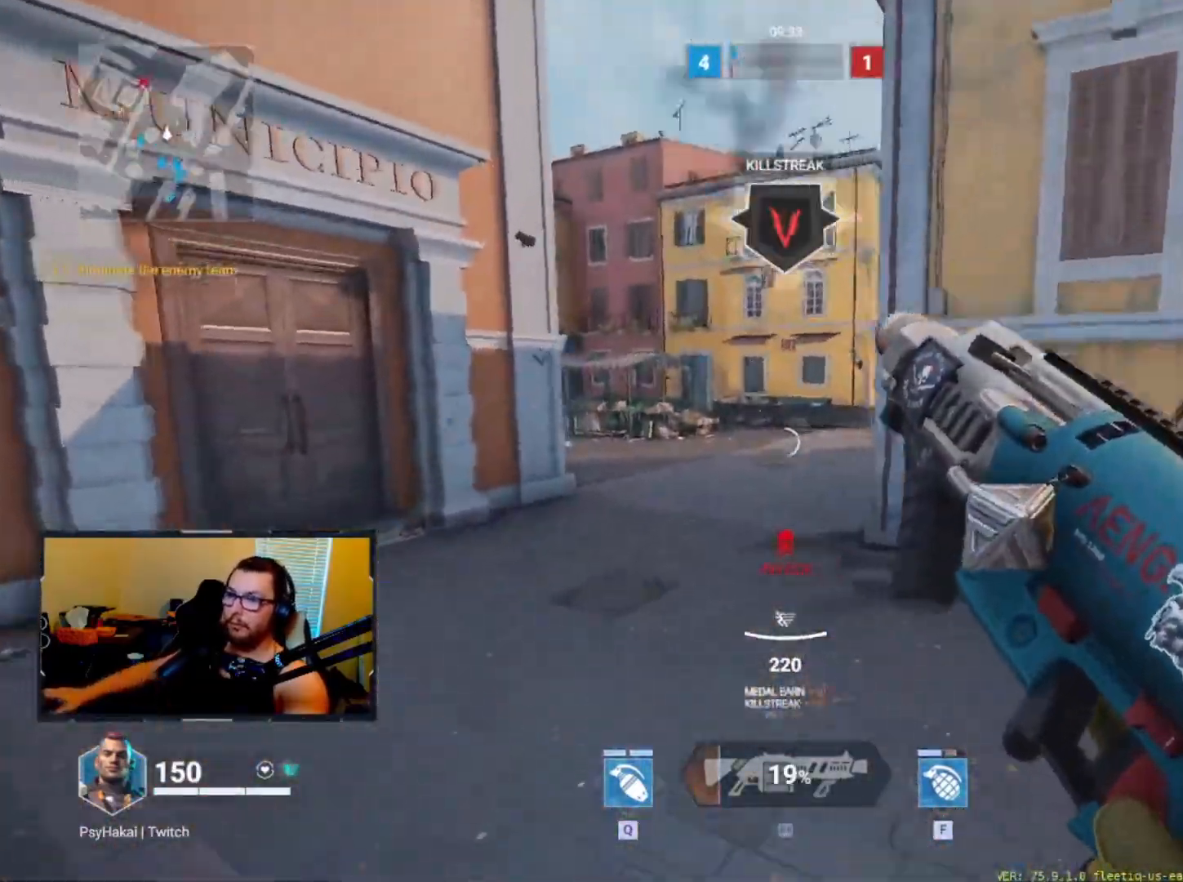
{"keys": ["ctrl", "d"], "events": [[67, "w", "down"], [400, "d", "down"], [400, "w", "up"], [433, "ctrl", "down"]]}
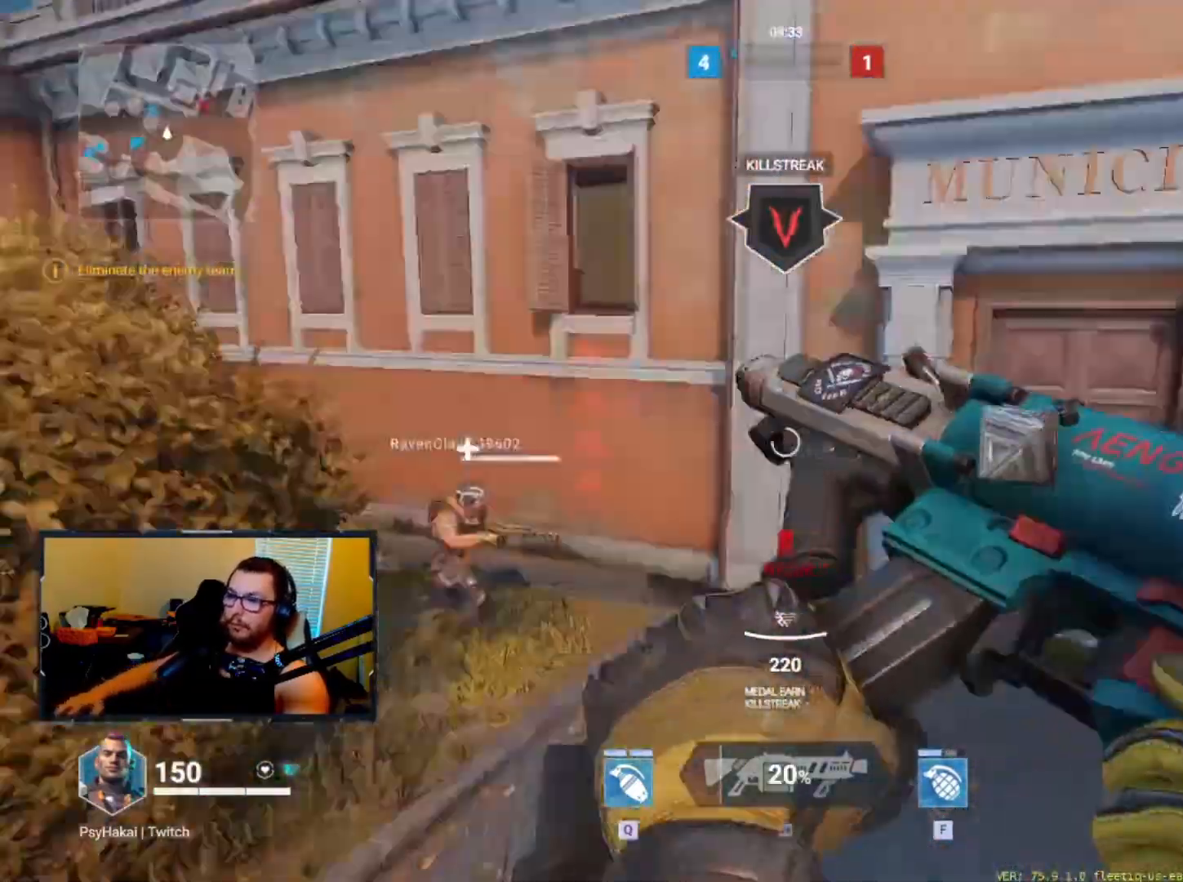
{"keys": ["d"], "events": [[17, "ctrl", "up"], [17, "d", "up"], [400, "d", "down"]]}
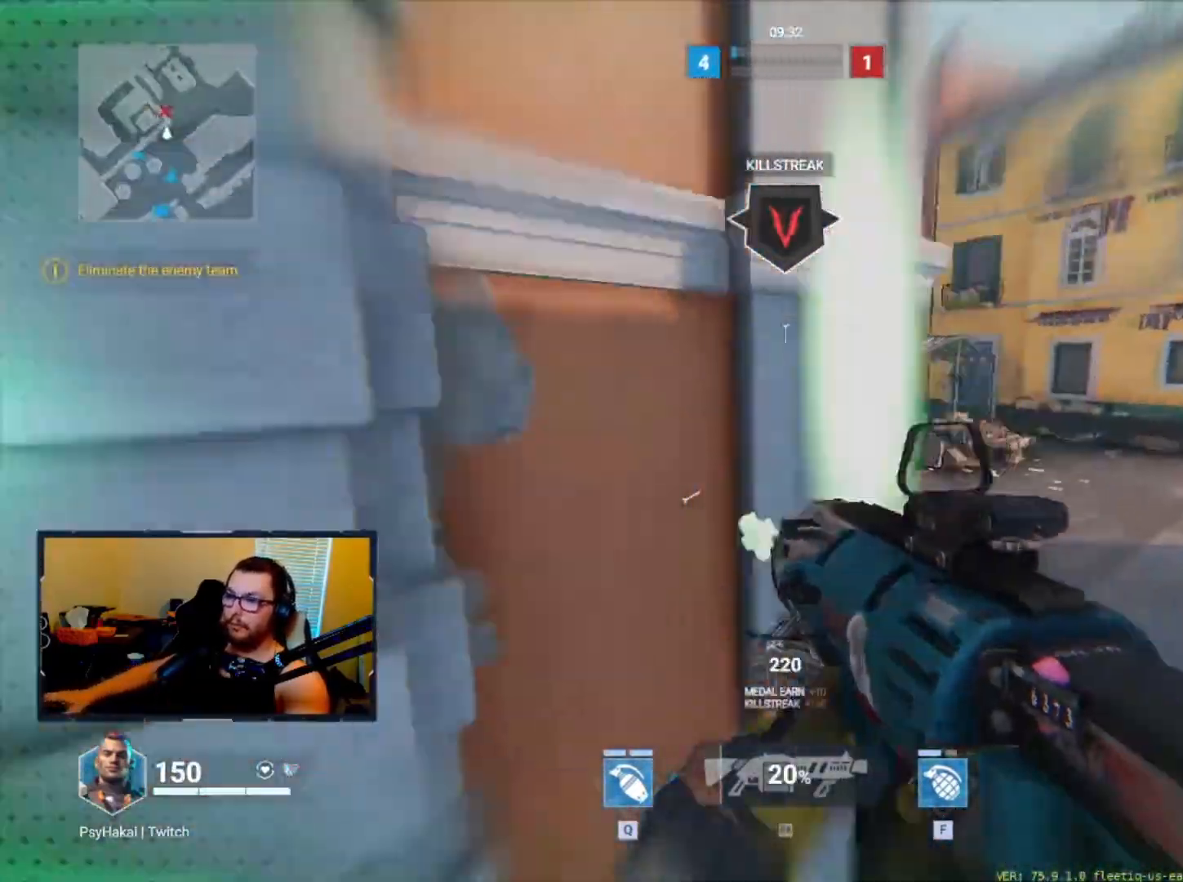
{"keys": ["d", "w"], "events": [[100, "w", "down"], [233, "d", "up"], [317, "d", "down"]]}
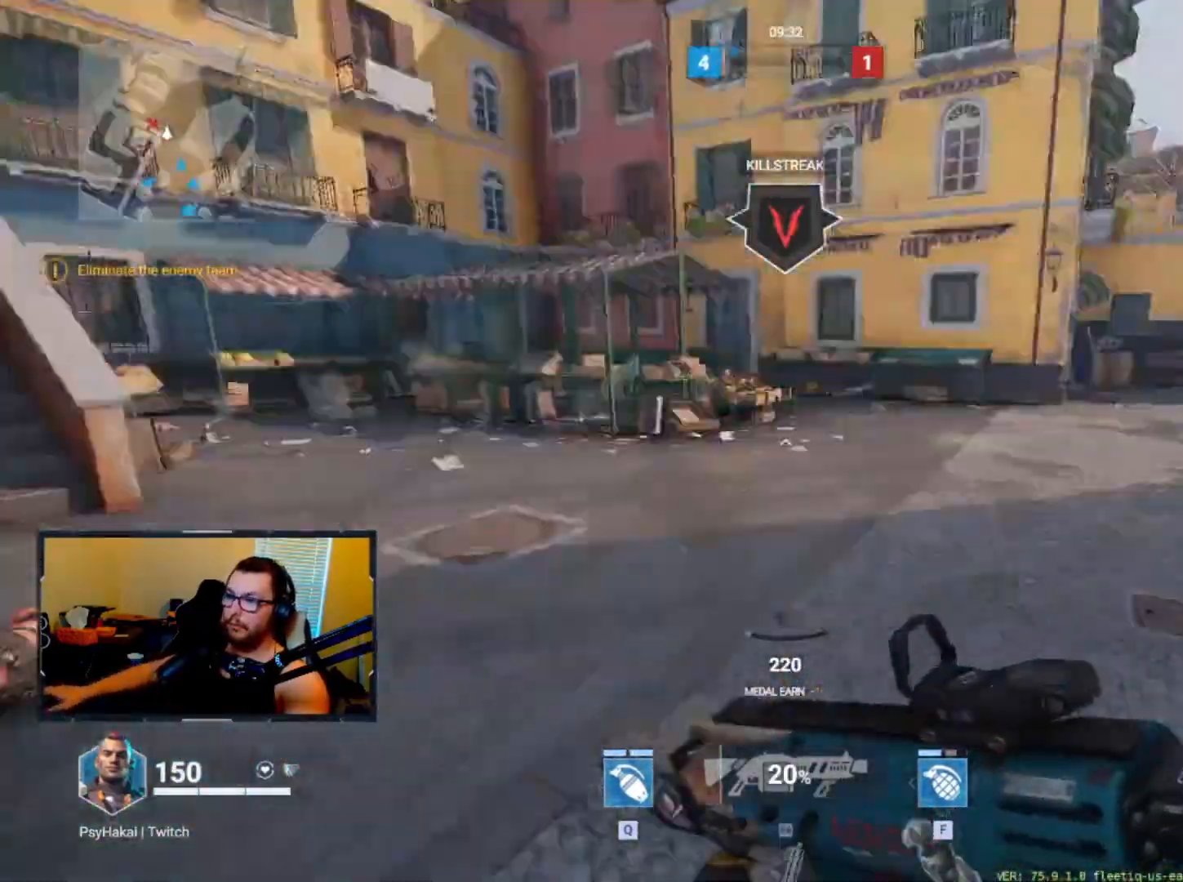
{"keys": [], "events": [[17, "shift", "down"], [67, "w", "up"], [100, "d", "up"], [100, "shift", "up"]]}
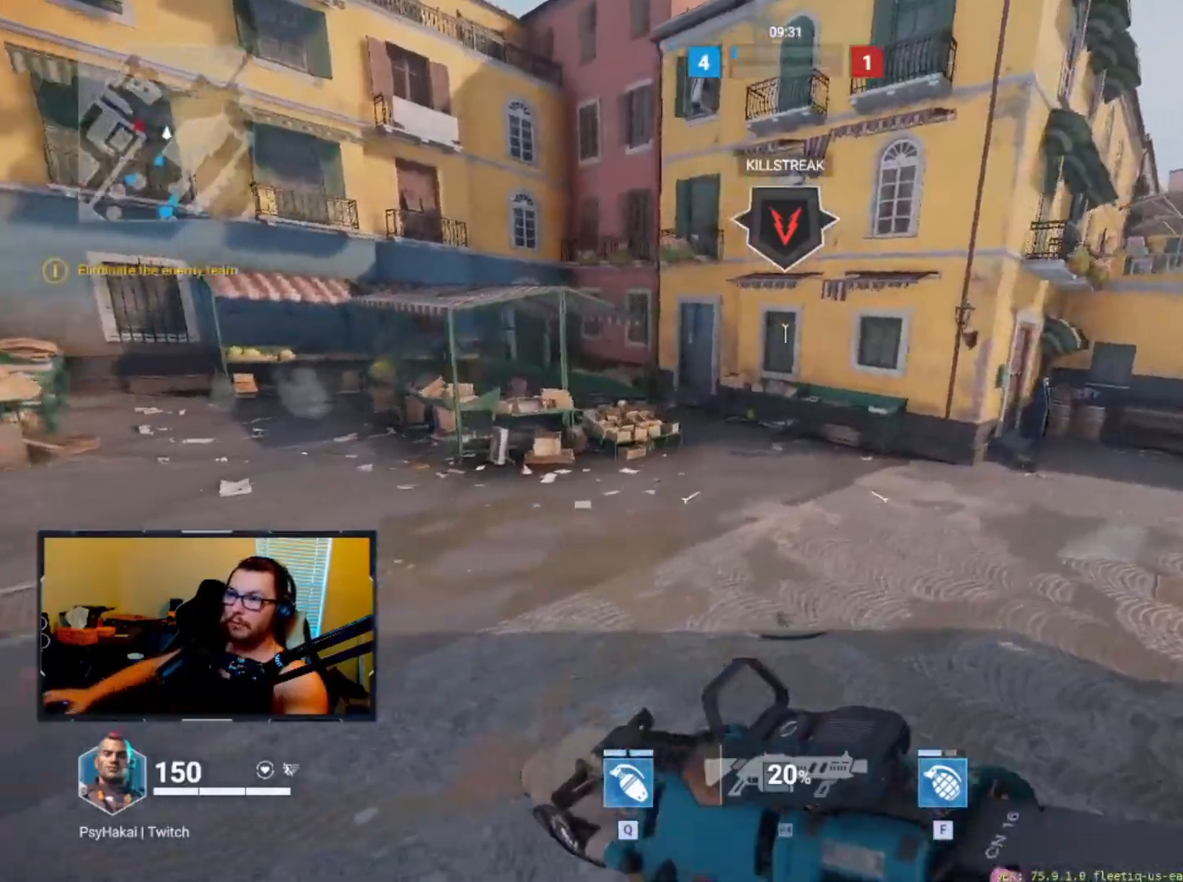
{"keys": ["w"], "events": [[67, "w", "down"]]}
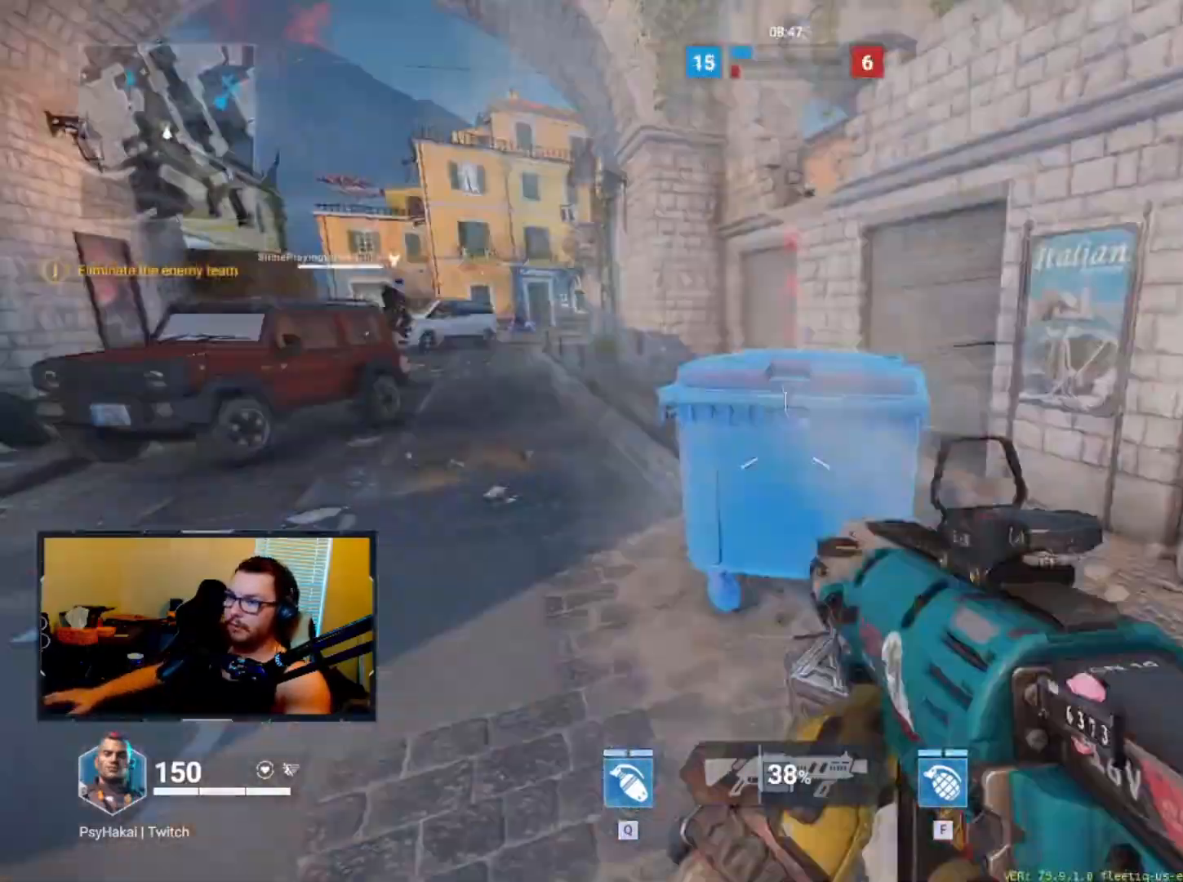
{"keys": ["w"], "events": []}
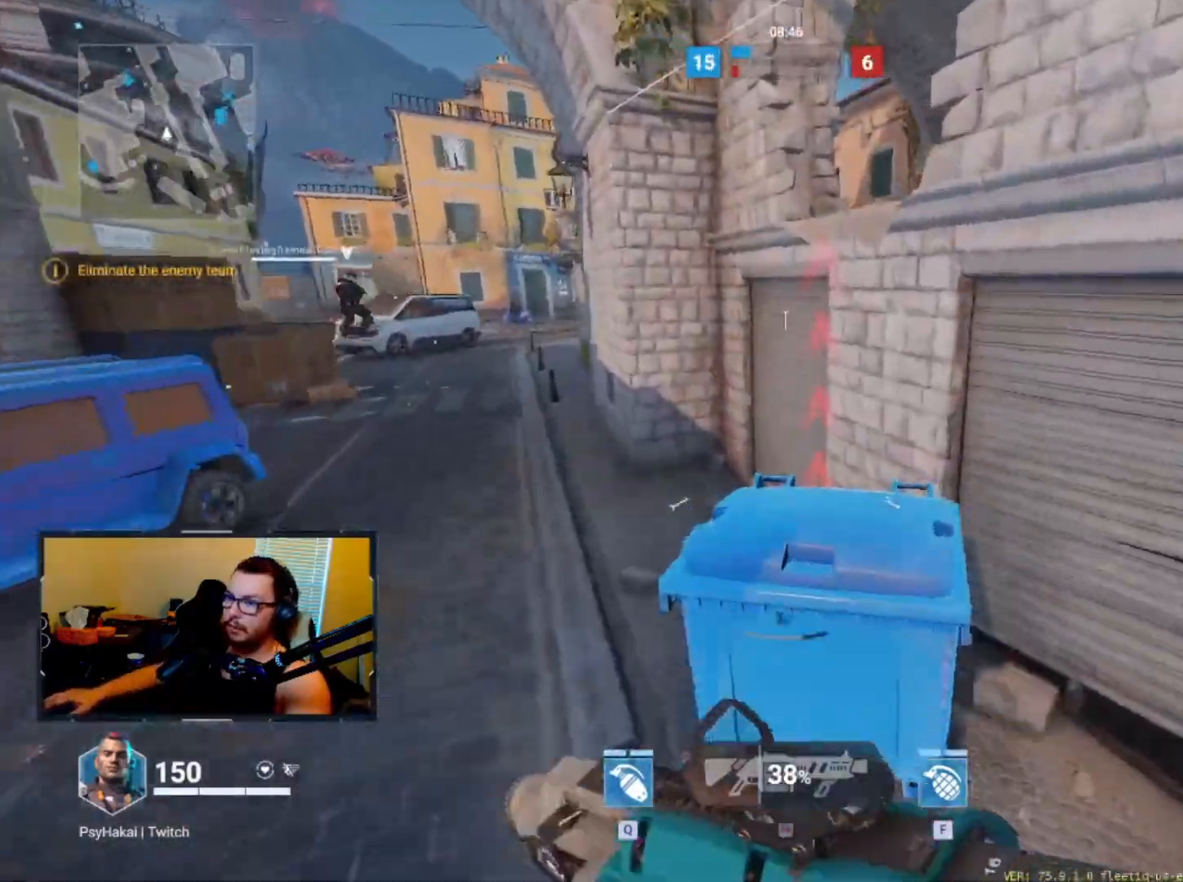
{"keys": ["w"], "events": []}
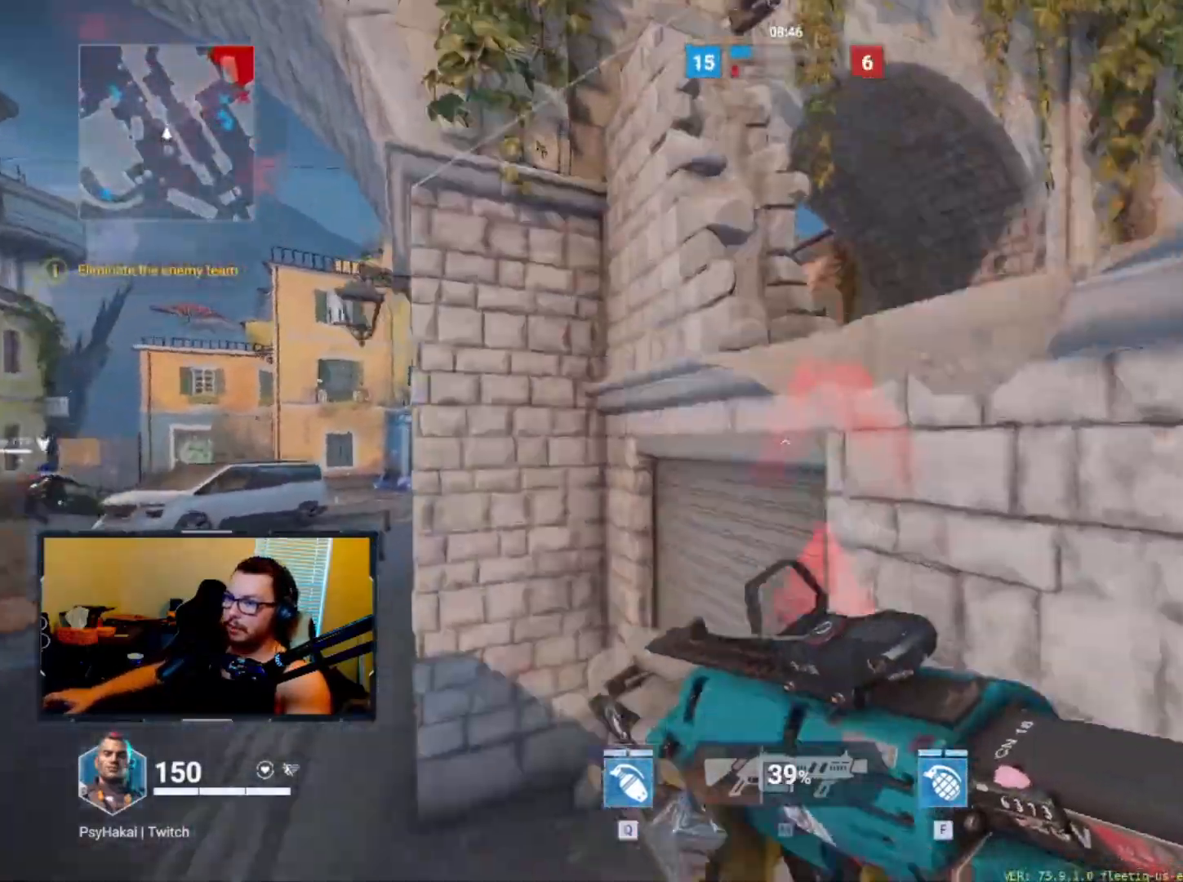
{"keys": ["a", "w"], "events": [[150, "d", "down"], [333, "d", "up"], [383, "a", "down"]]}
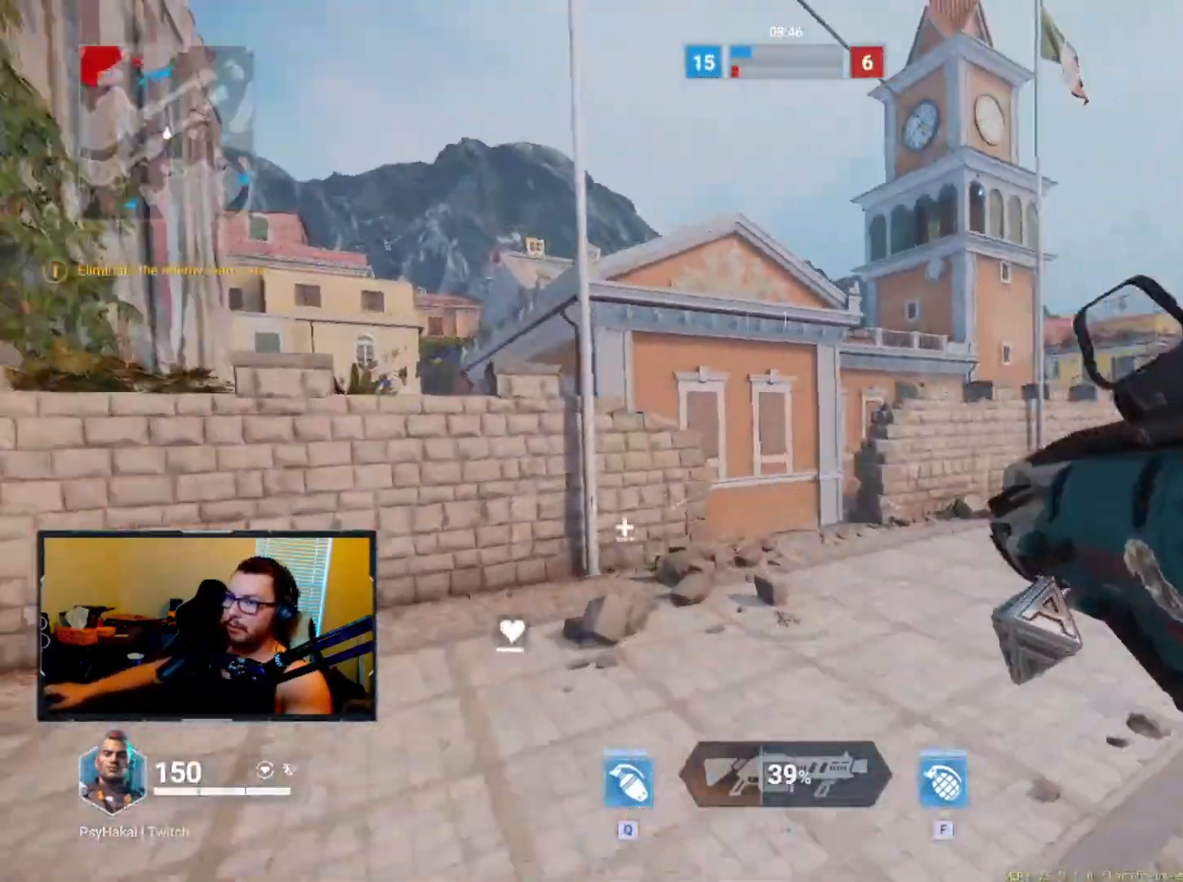
{"keys": ["shift", "w"], "events": [[217, "a", "up"], [500, "shift", "down"]]}
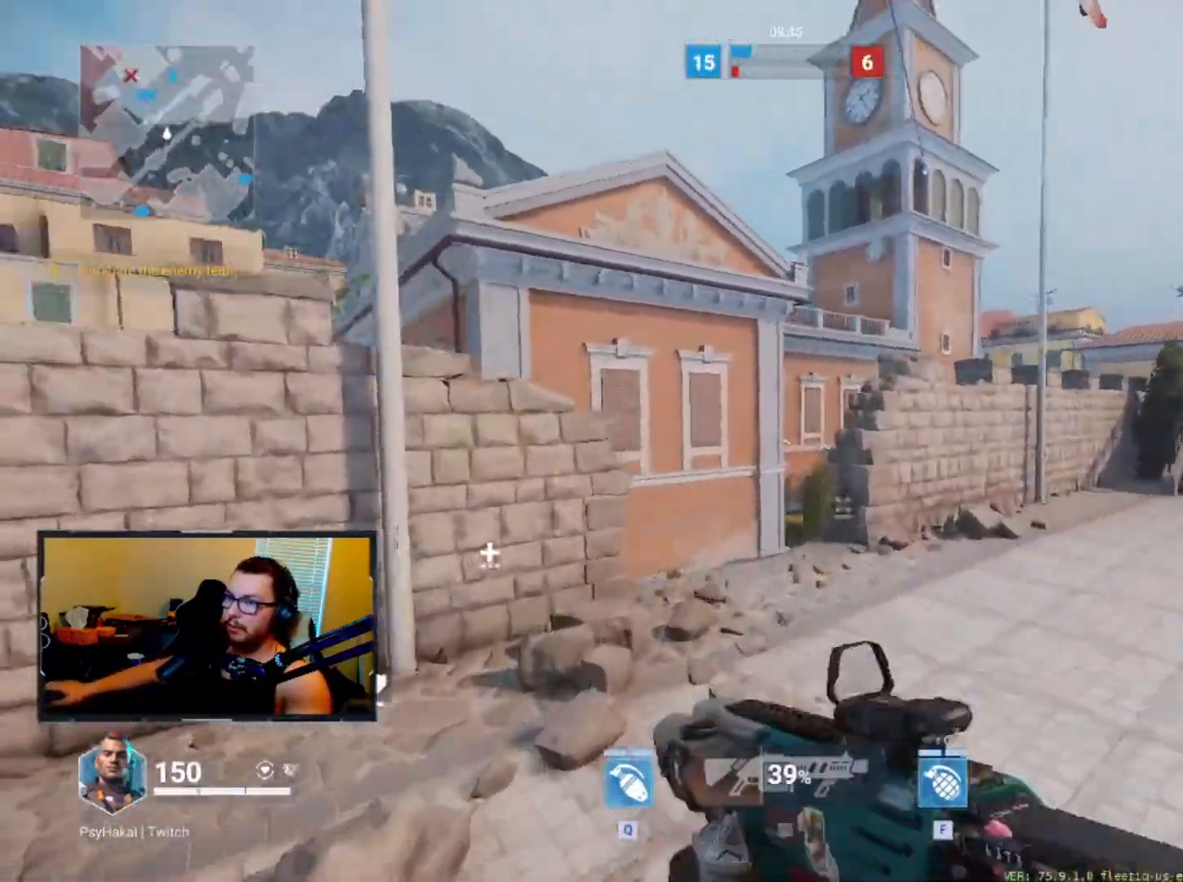
{"keys": ["w"], "events": [[83, "w", "up"], [317, "w", "down"], [367, "shift", "up"]]}
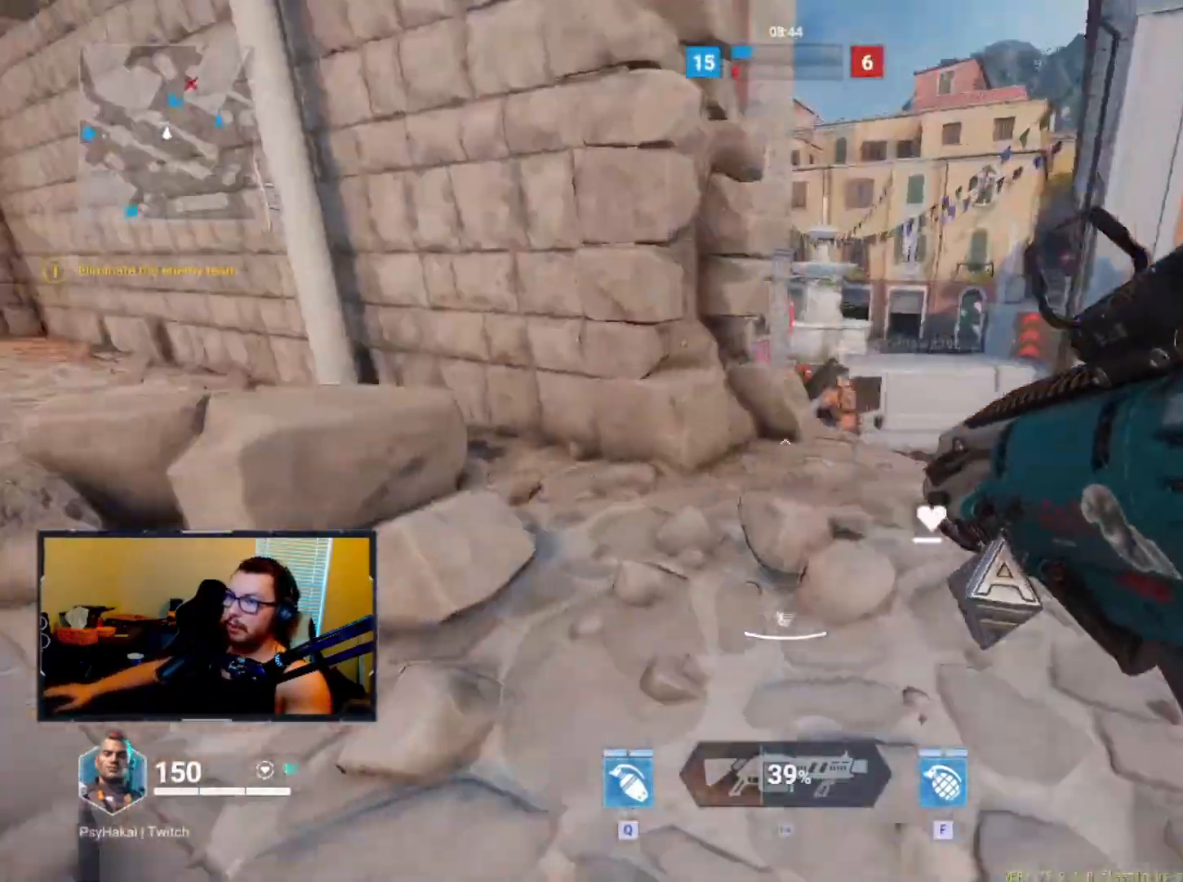
{"keys": ["s"], "events": [[100, "d", "down"], [233, "w", "up"], [283, "a", "down"], [283, "d", "up"], [467, "a", "up"], [467, "s", "down"]]}
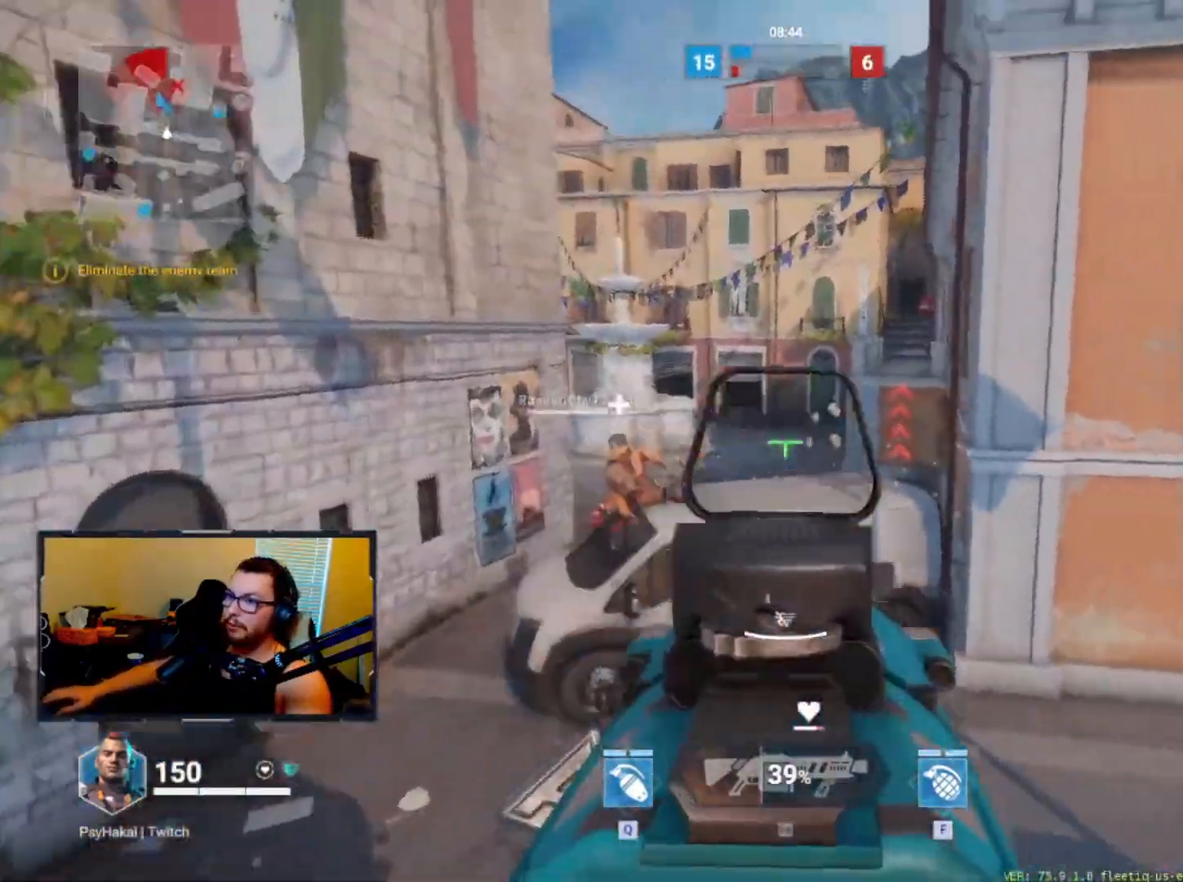
{"keys": ["a", "s"], "events": [[200, "d", "down"], [200, "s", "up"], [450, "a", "down"], [450, "d", "up"], [450, "s", "down"]]}
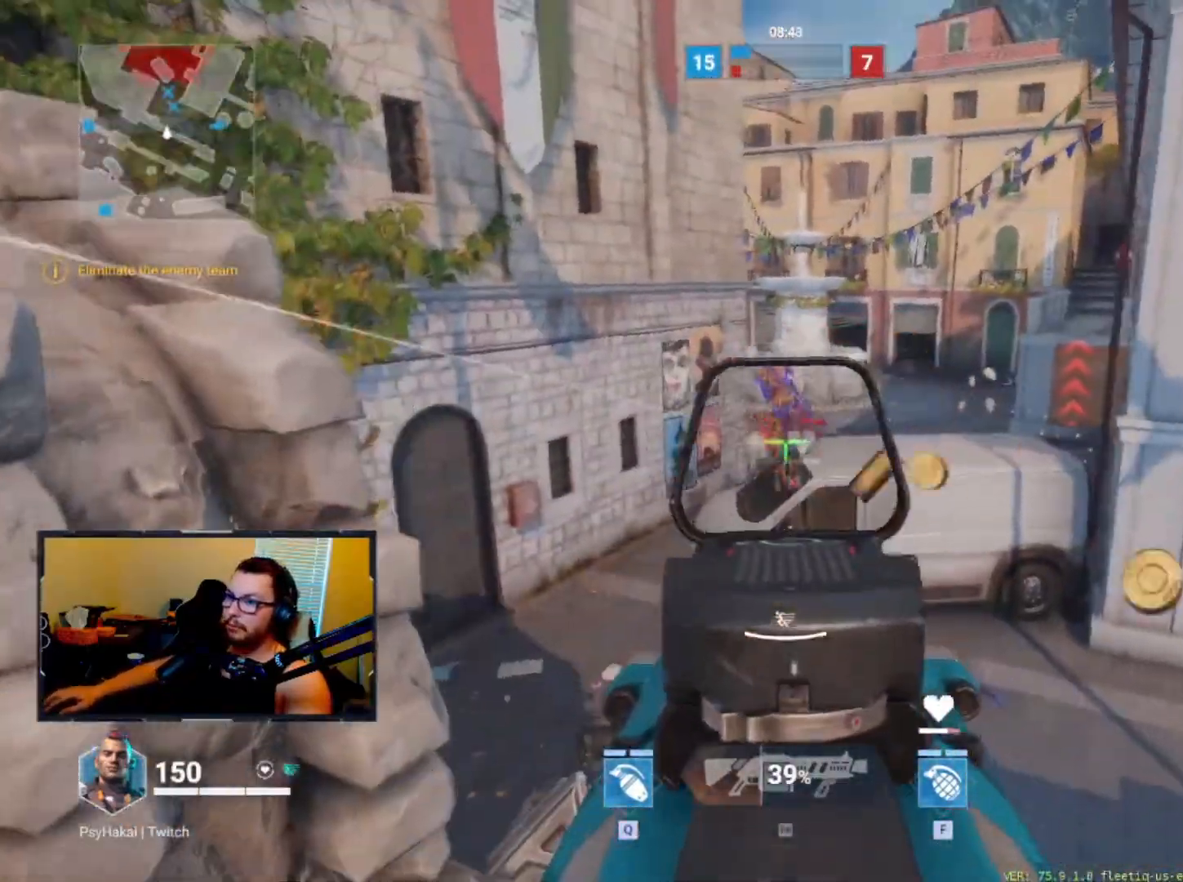
{"keys": ["d"], "events": [[333, "s", "up"], [417, "a", "up"], [417, "d", "down"]]}
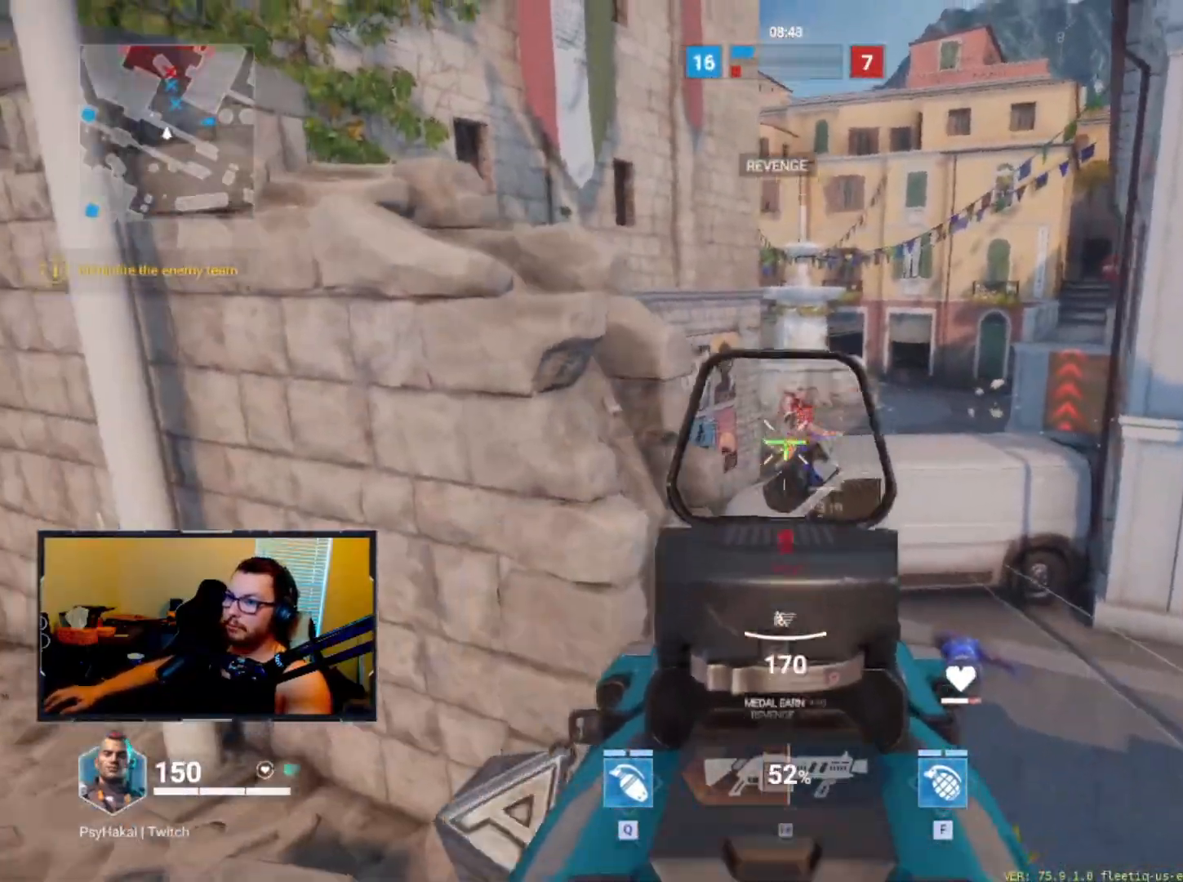
{"keys": ["a"], "events": [[183, "a", "down"], [233, "d", "up"]]}
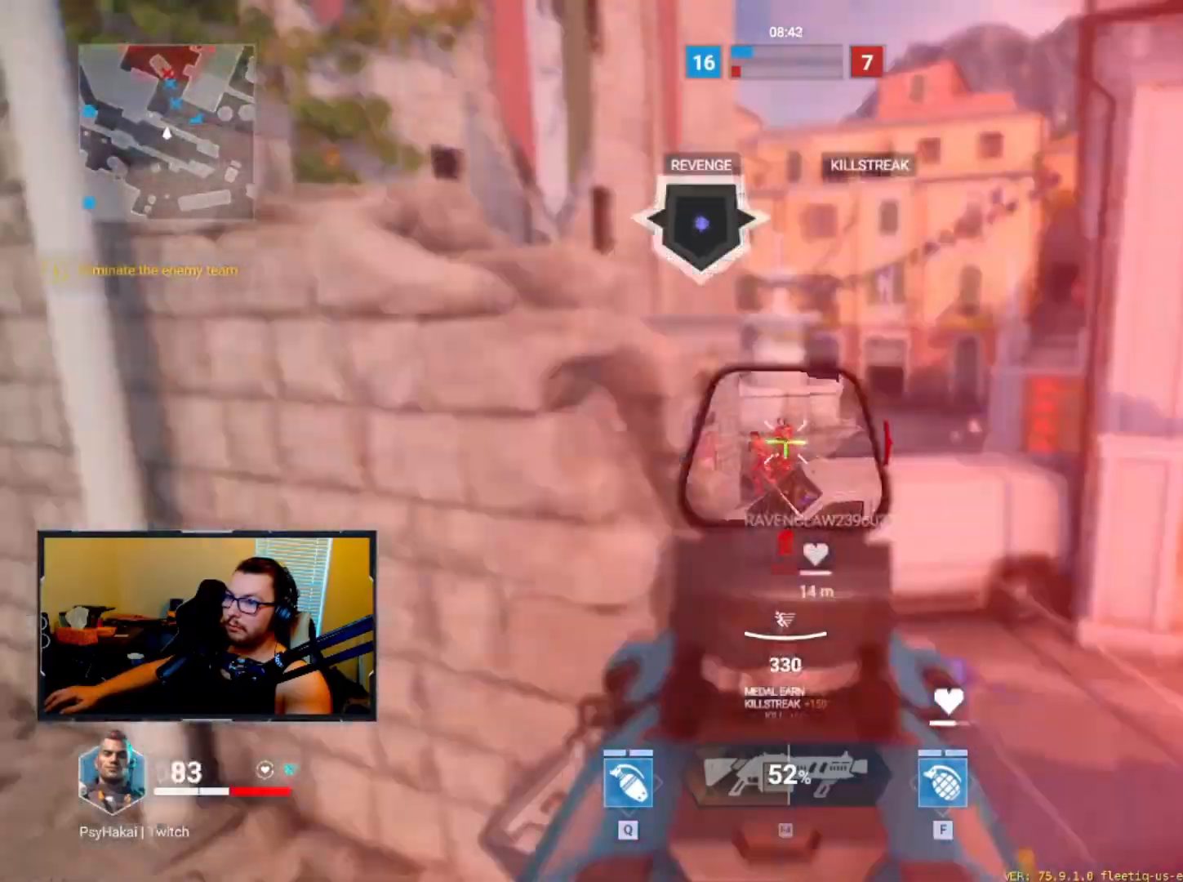
{"keys": ["a"], "events": [[33, "a", "up"], [33, "d", "down"], [350, "a", "down"], [400, "d", "up"]]}
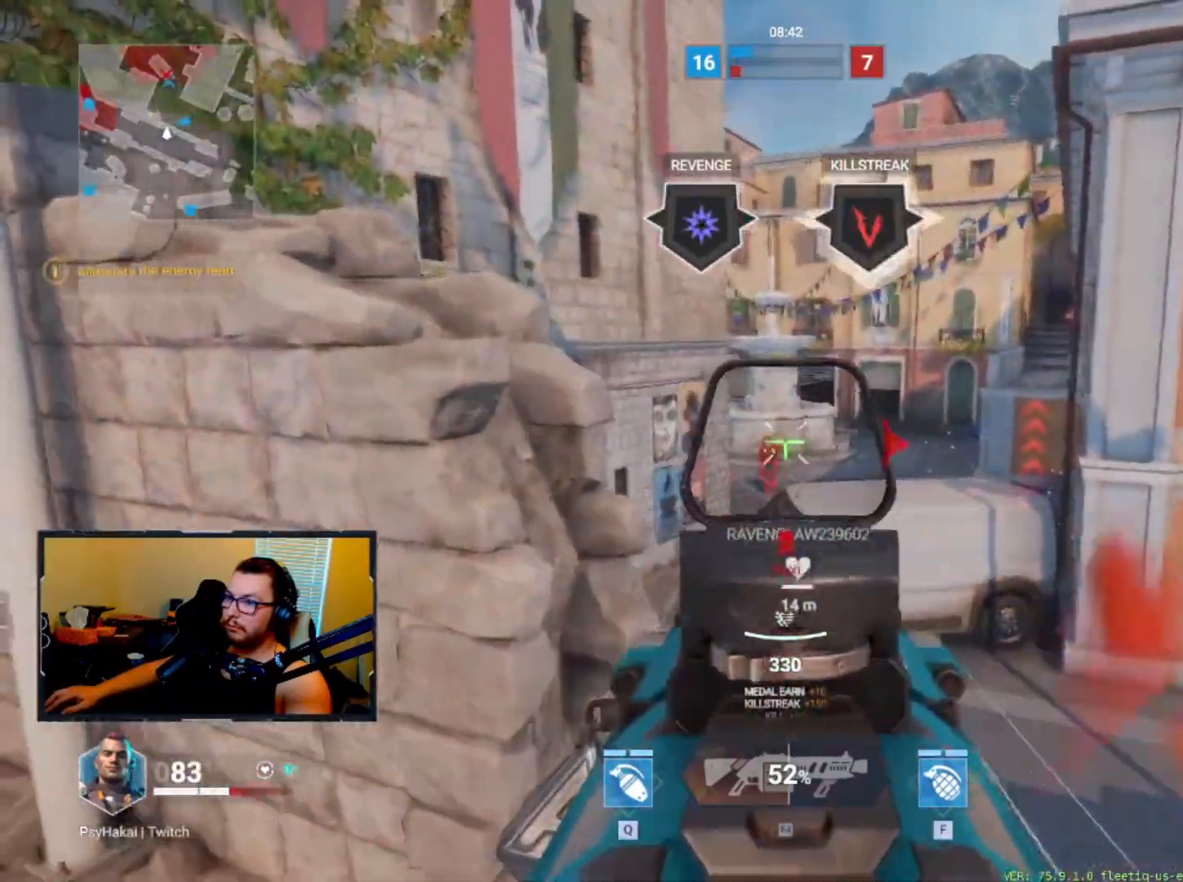
{"keys": ["a", "w"], "events": [[417, "w", "down"]]}
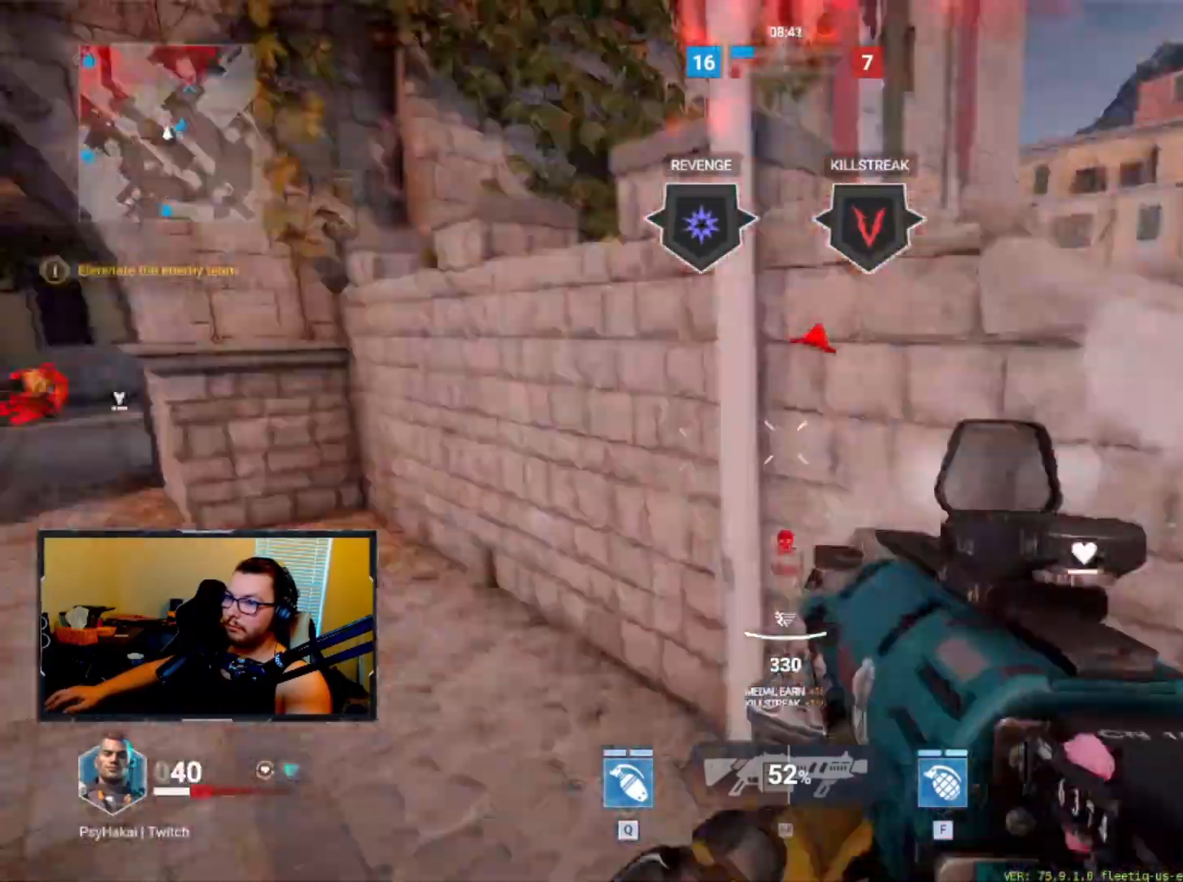
{"keys": [], "events": [[17, "a", "up"], [200, "a", "down"], [250, "w", "up"], [333, "ctrl", "down"], [383, "a", "up"], [433, "ctrl", "up"]]}
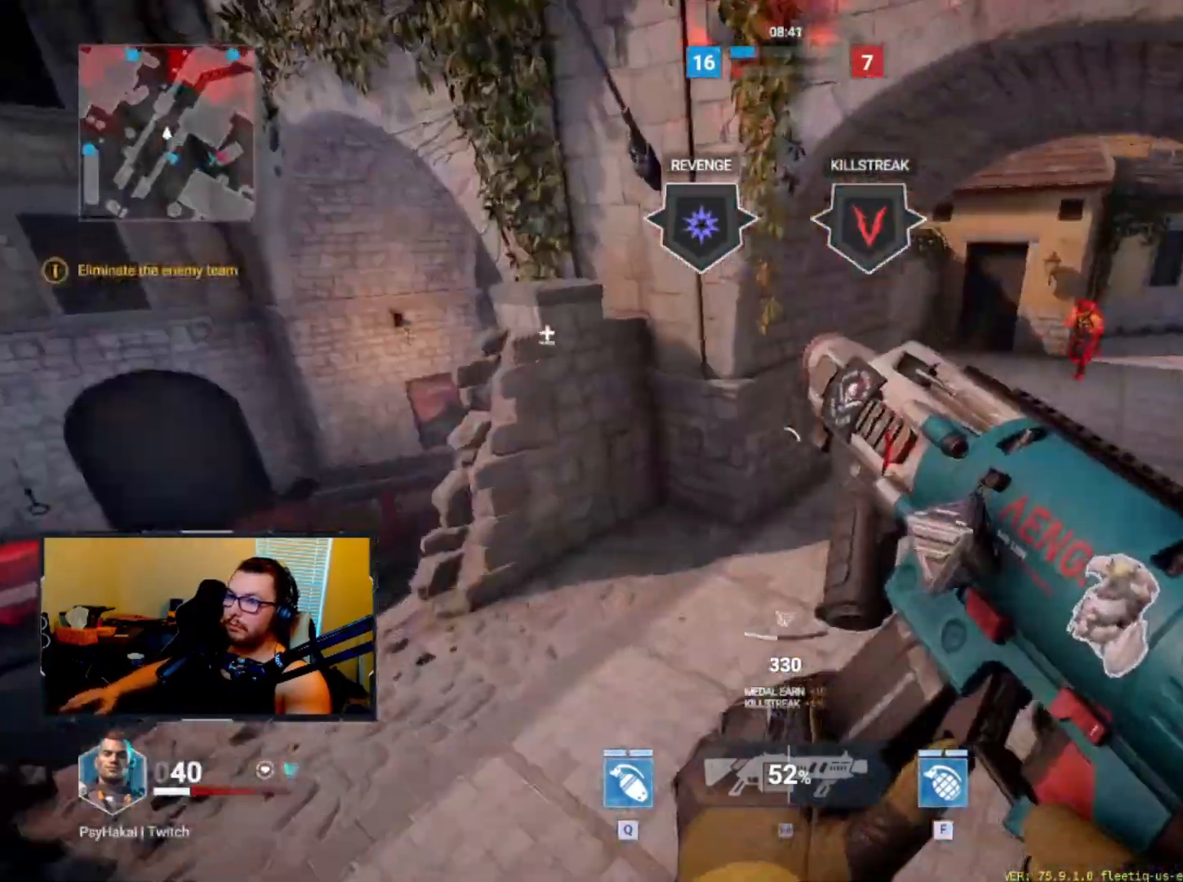
{"keys": ["d", "w"], "events": [[250, "w", "down"], [350, "d", "down"]]}
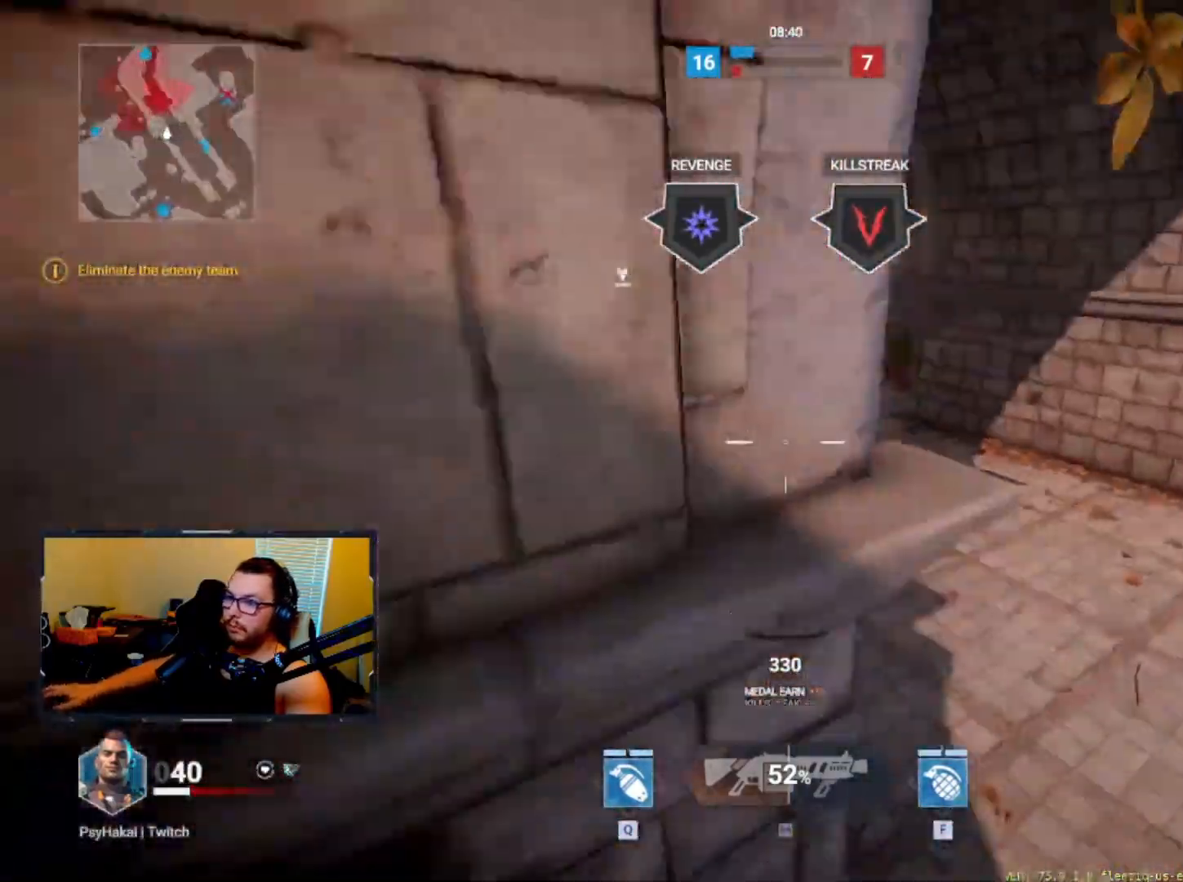
{"keys": ["d"], "events": [[83, "w", "up"], [183, "w", "down"], [500, "w", "up"]]}
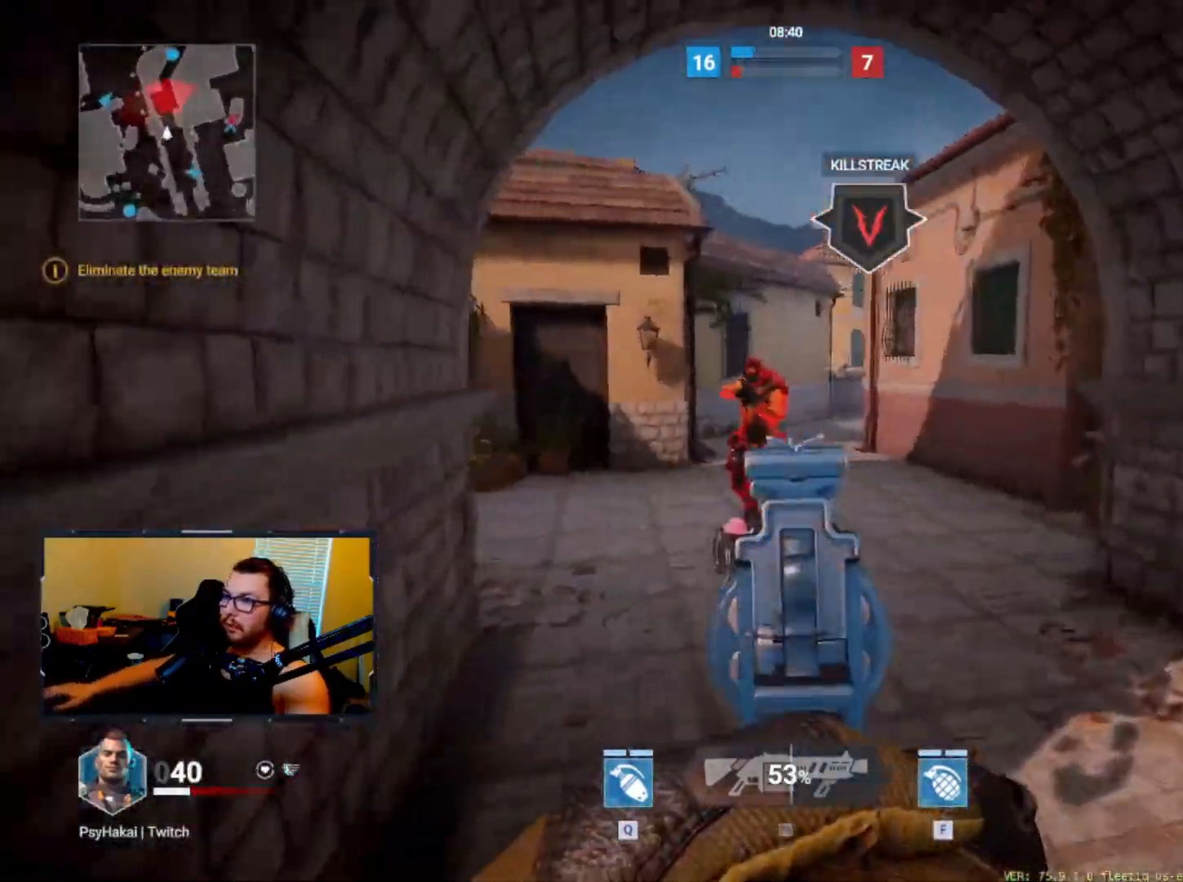
{"keys": ["a", "w"], "events": [[150, "a", "down"], [200, "d", "up"], [483, "w", "down"]]}